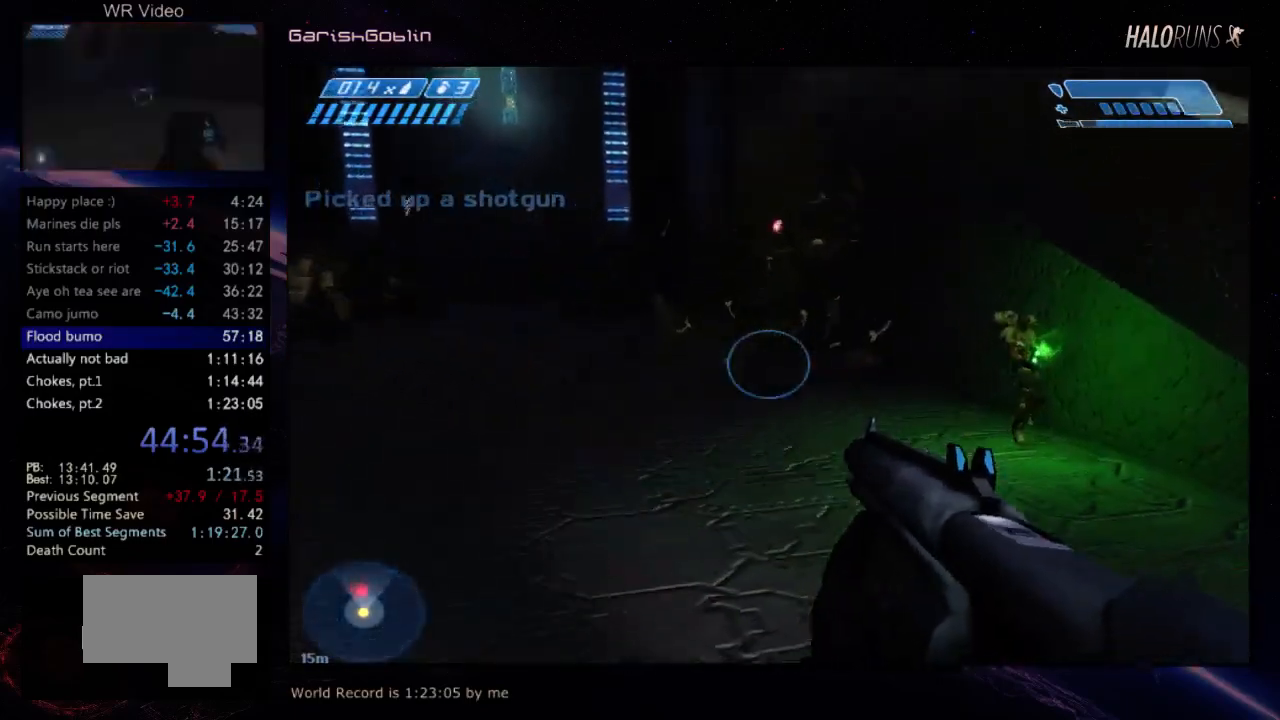
Gameplay with keyboard and mouse; each line is a JSON object with the keys held at the frame after it. "events" lists presses ("down") and releases ("up") of "w" between this image and that frame as [ms after this image, input, new state], when the widget could be followed in between. No other keys are recorded. Mouse buttons are not recorded. Not read: mouse_move.
{"keys": [], "events": []}
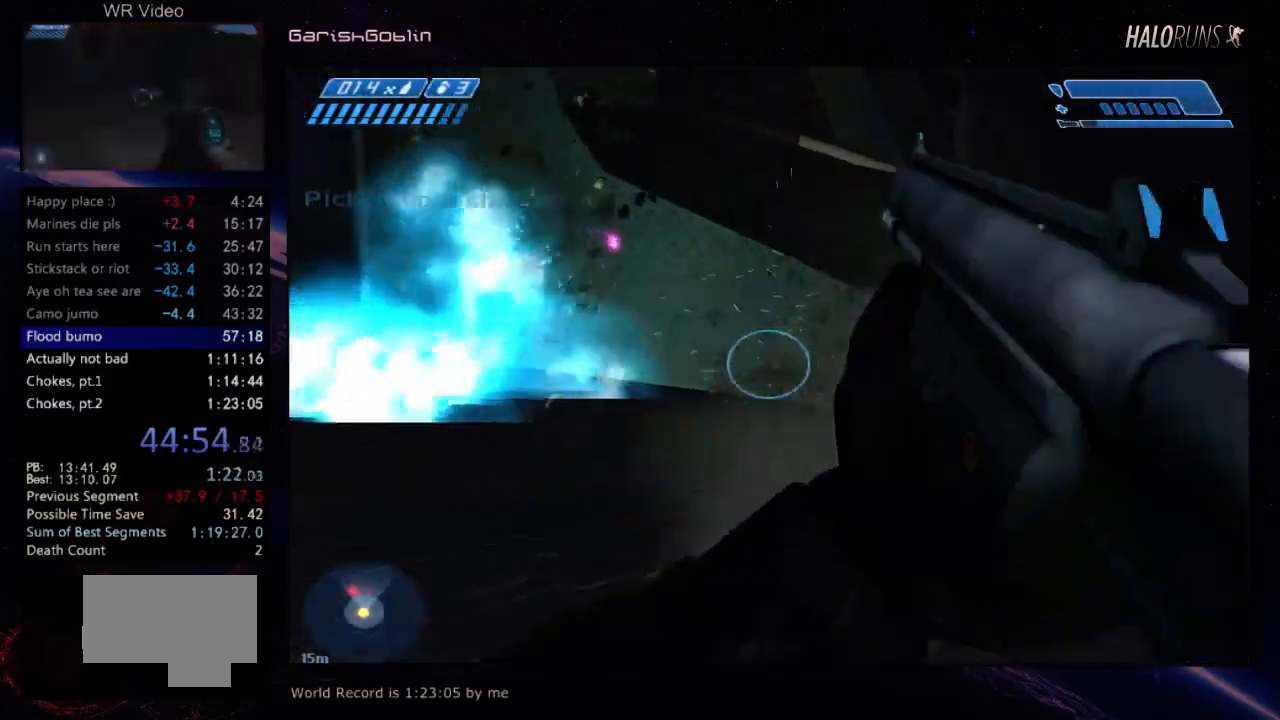
{"keys": [], "events": []}
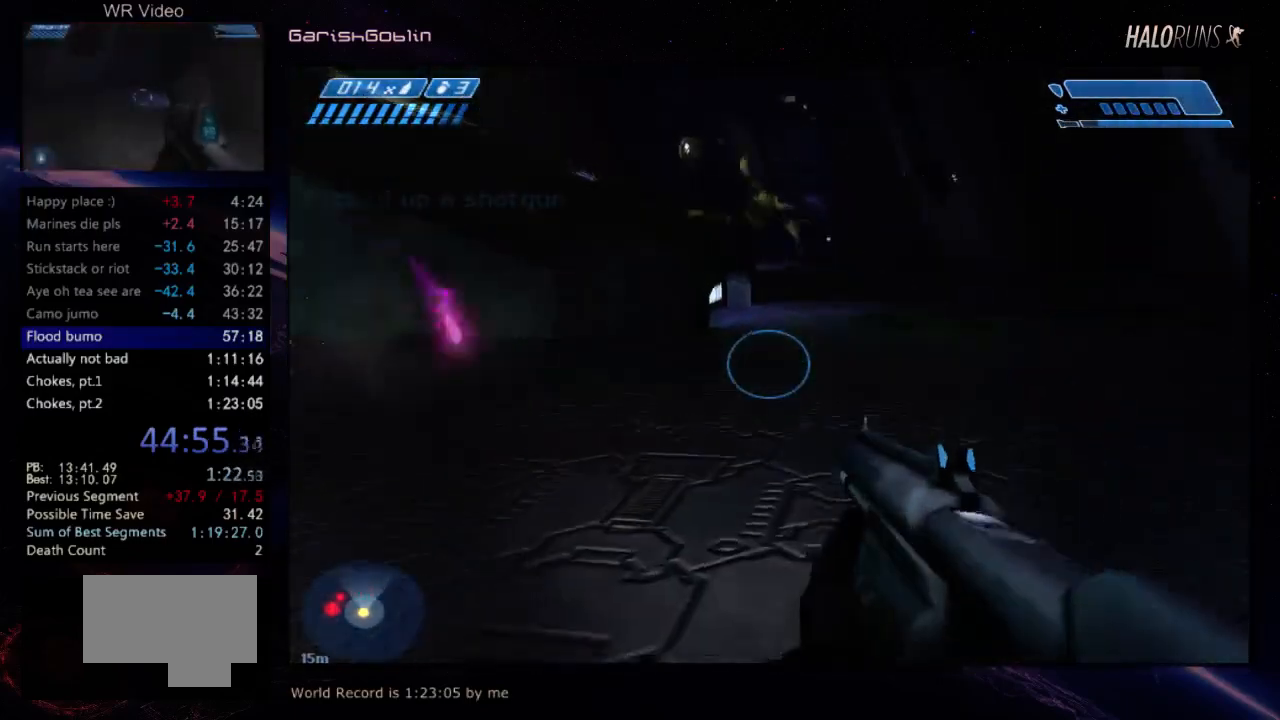
{"keys": [], "events": []}
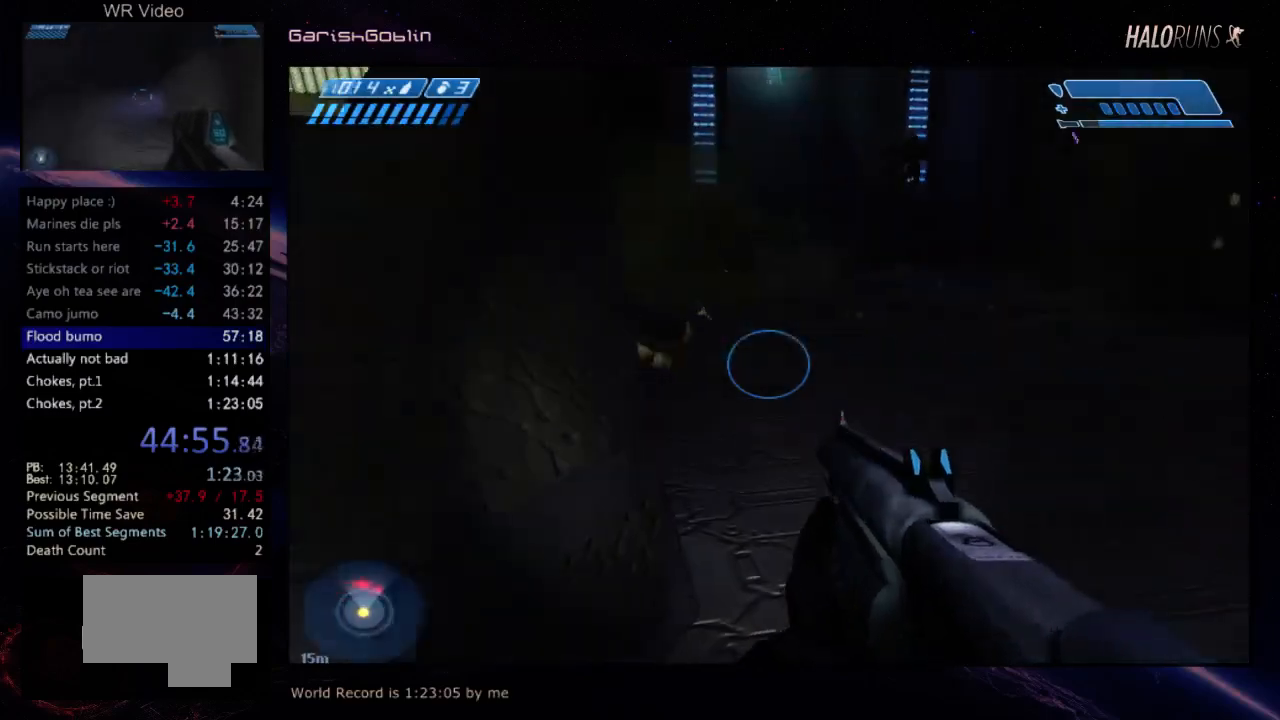
{"keys": ["w"], "events": [[117, "w", "down"]]}
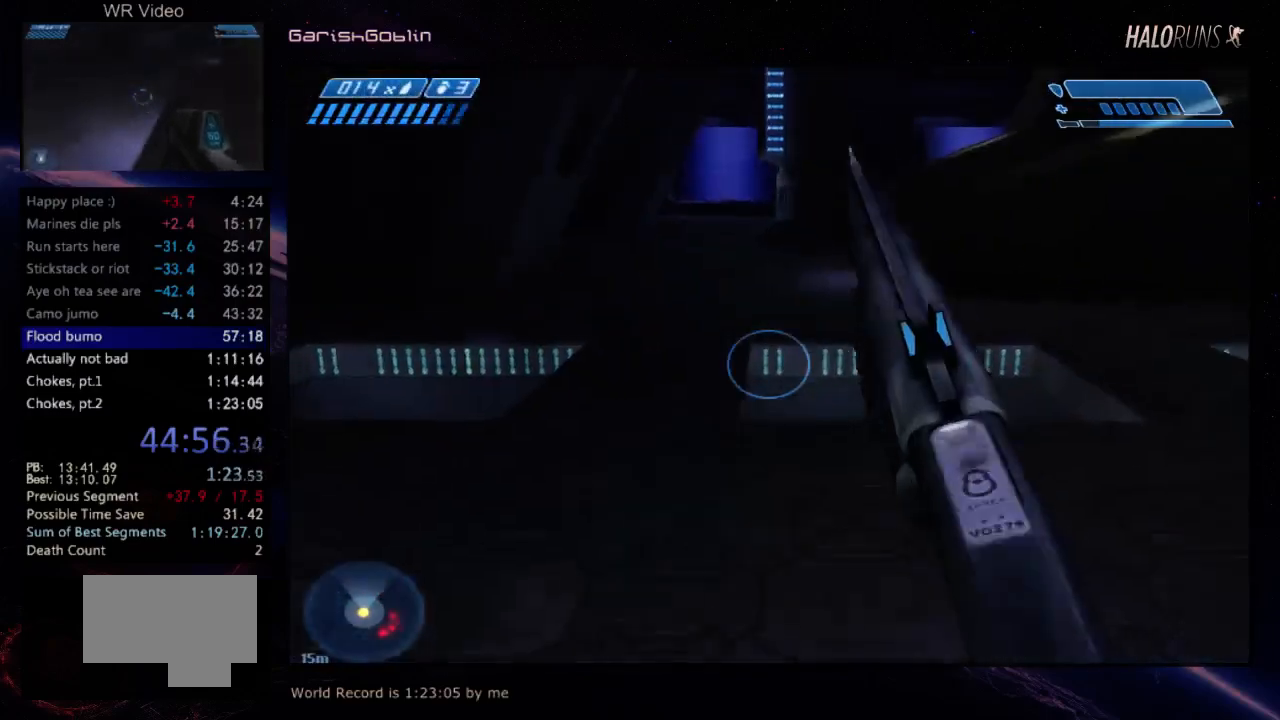
{"keys": ["w"], "events": []}
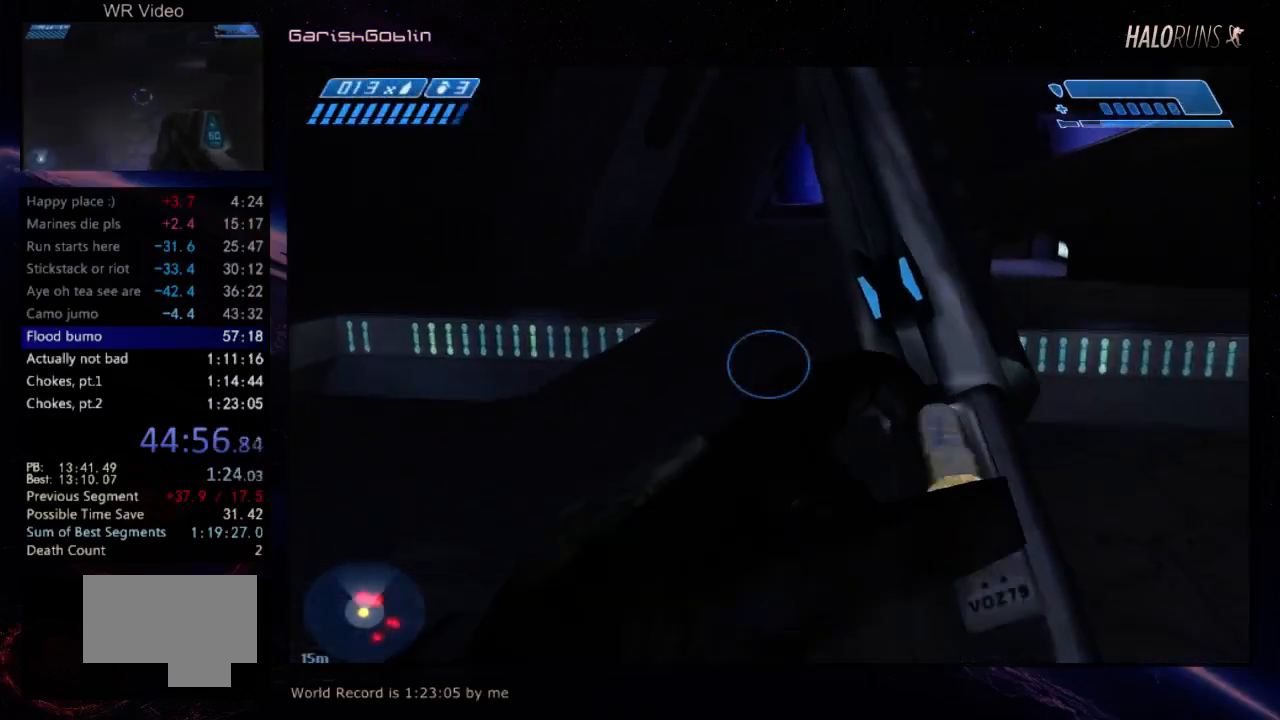
{"keys": ["w"], "events": []}
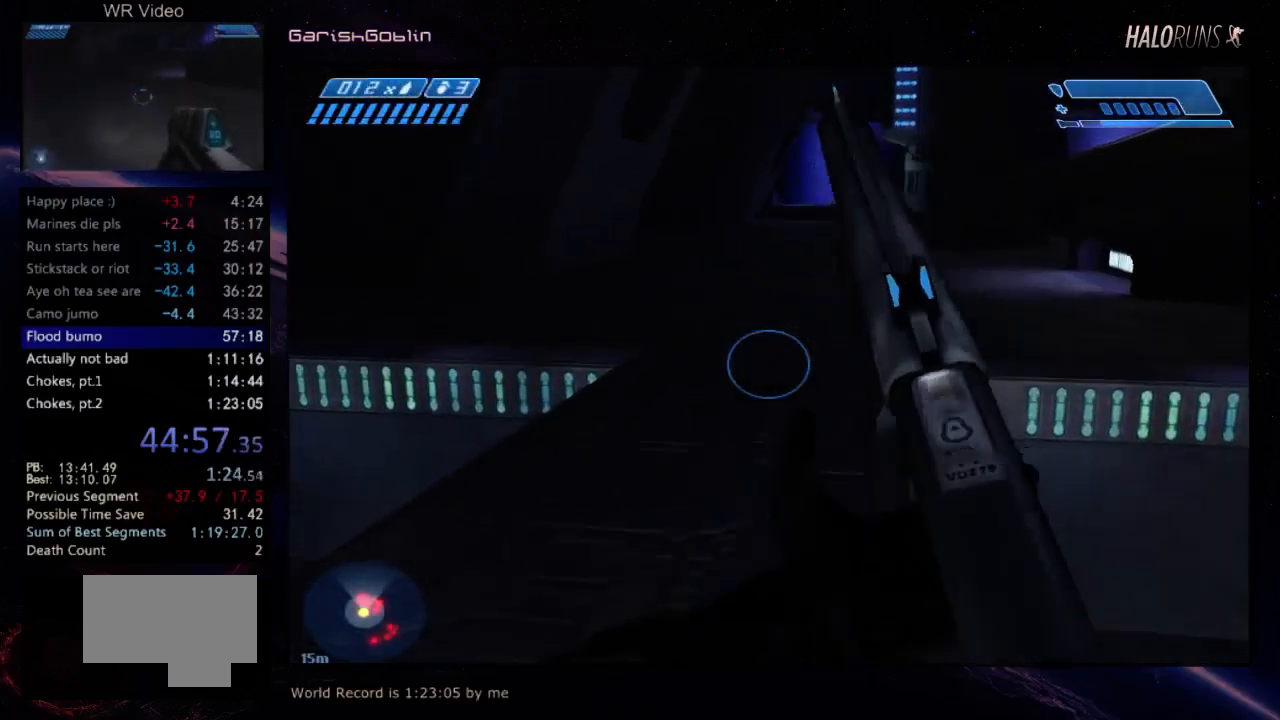
{"keys": ["w"], "events": []}
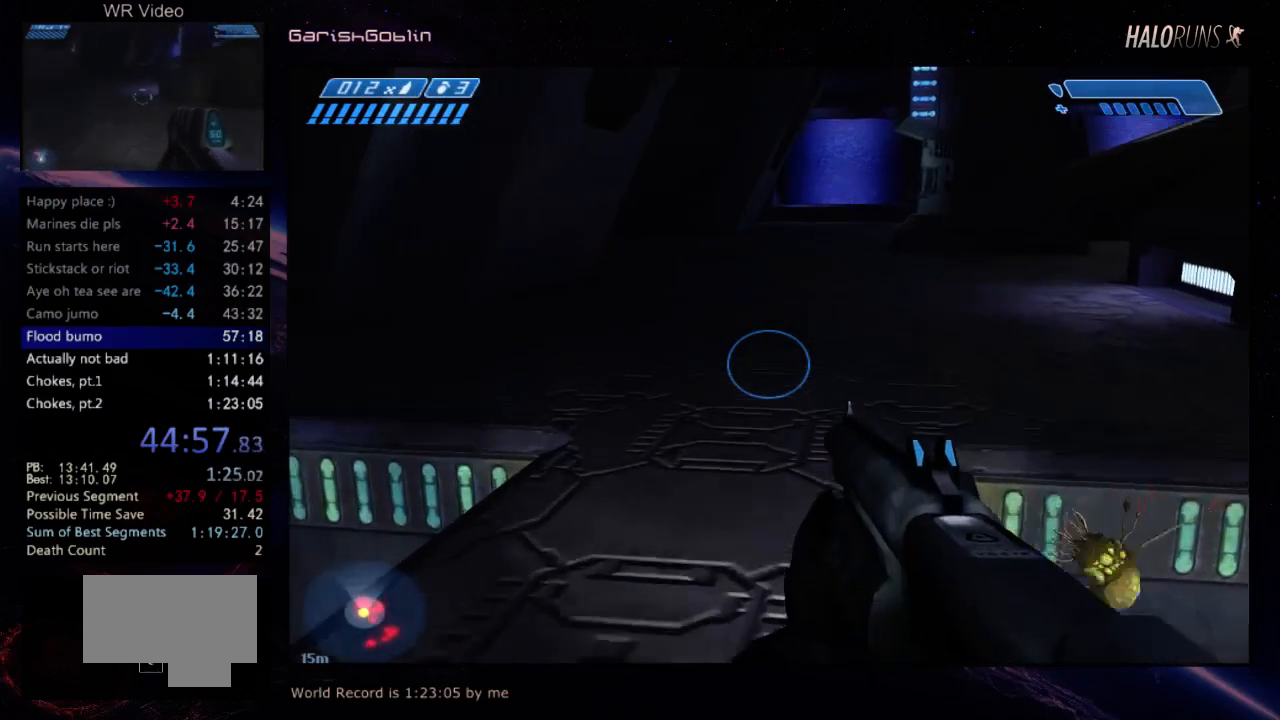
{"keys": ["w"], "events": []}
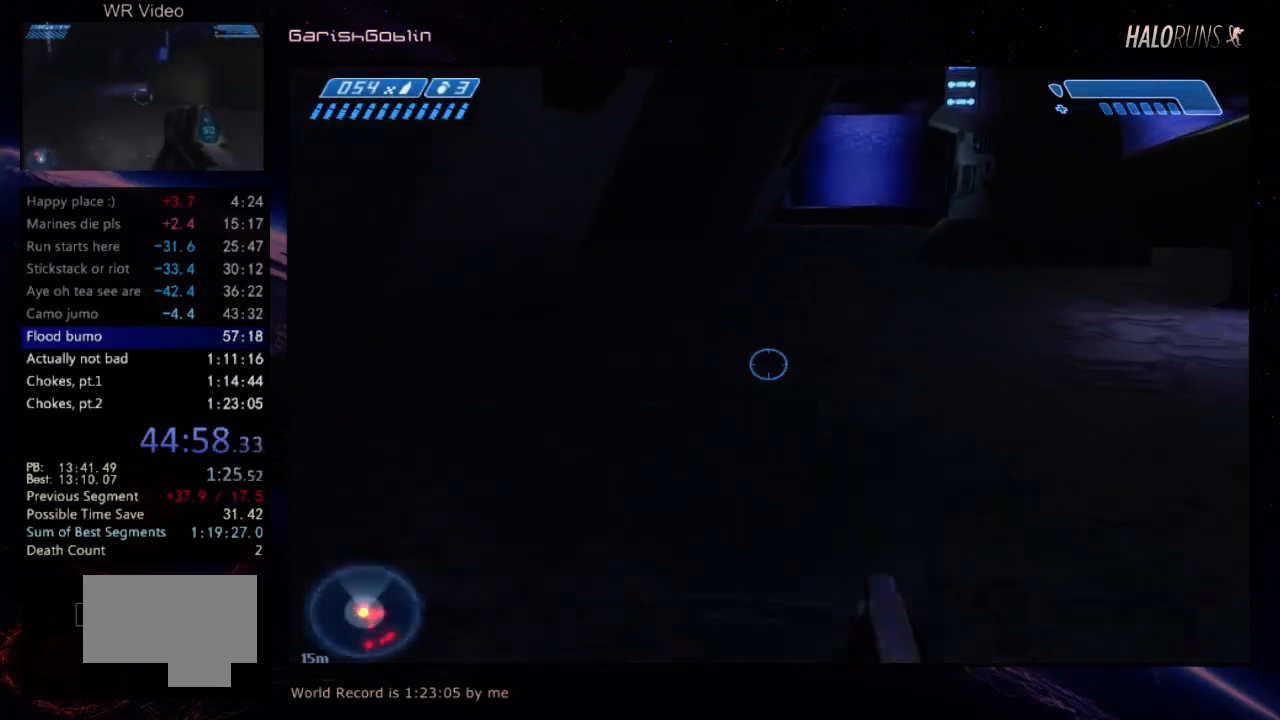
{"keys": ["w"], "events": []}
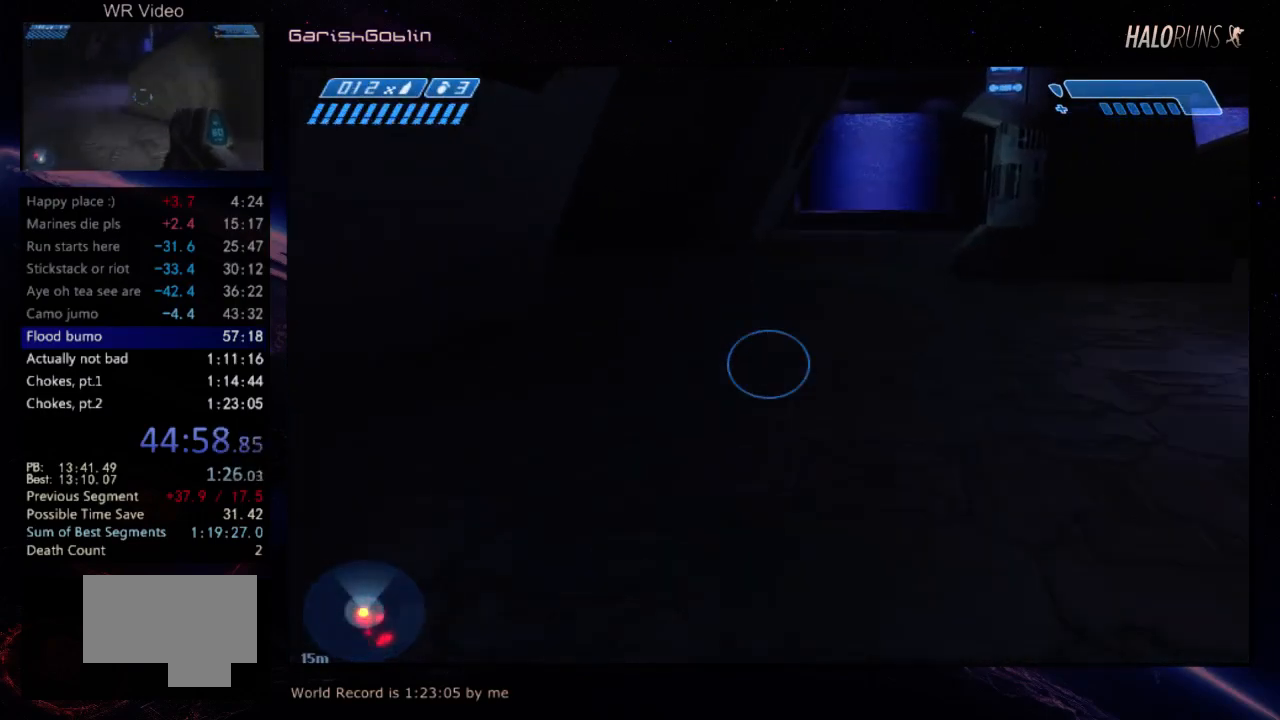
{"keys": ["w"], "events": []}
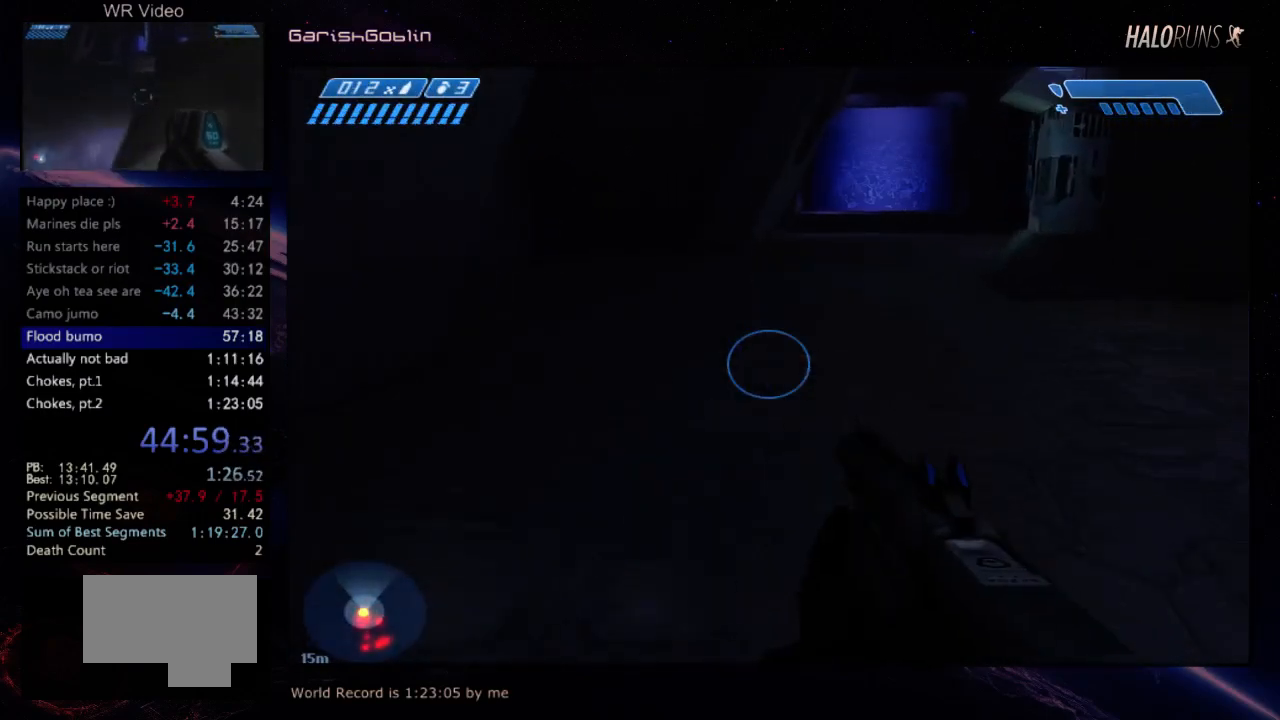
{"keys": ["w"], "events": []}
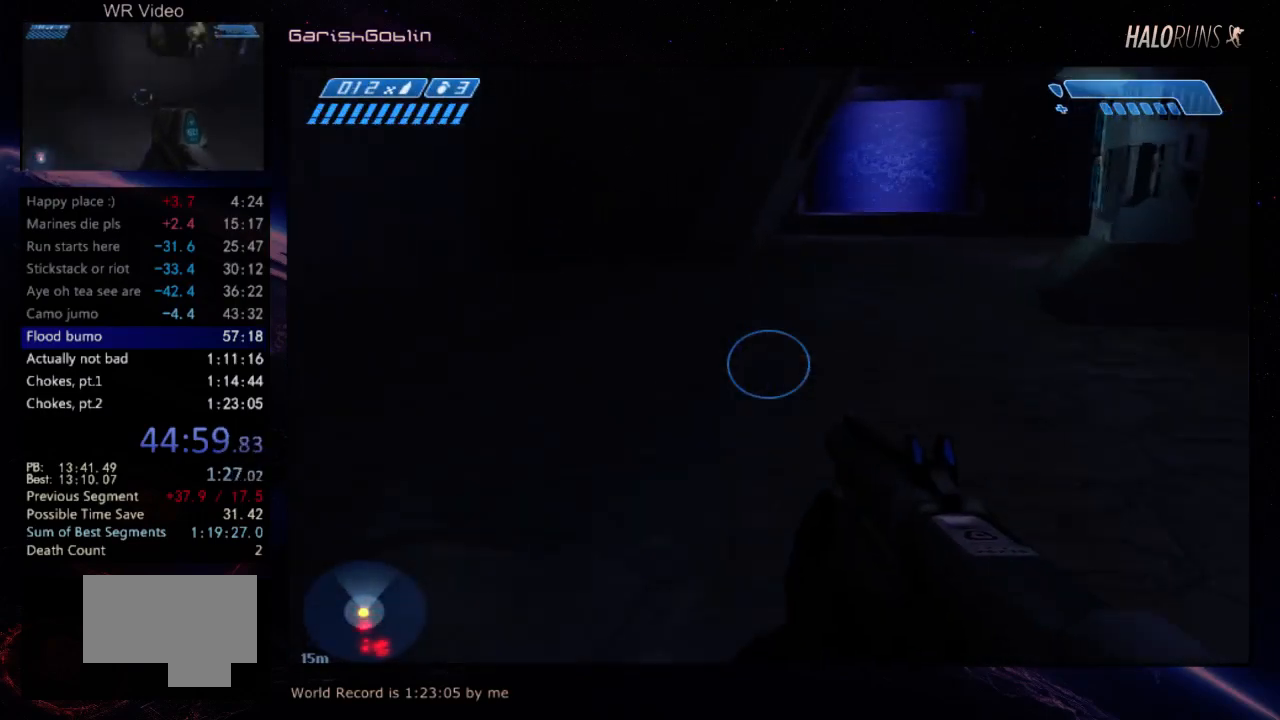
{"keys": ["w"], "events": []}
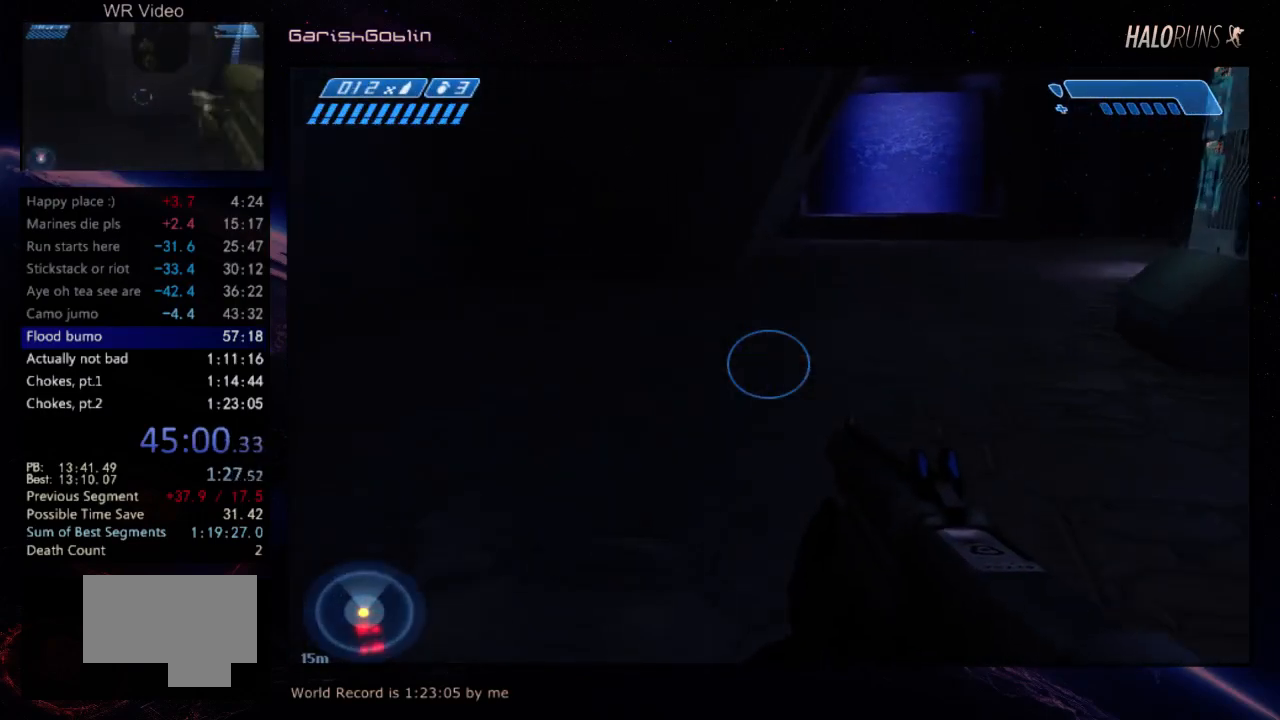
{"keys": ["w"], "events": []}
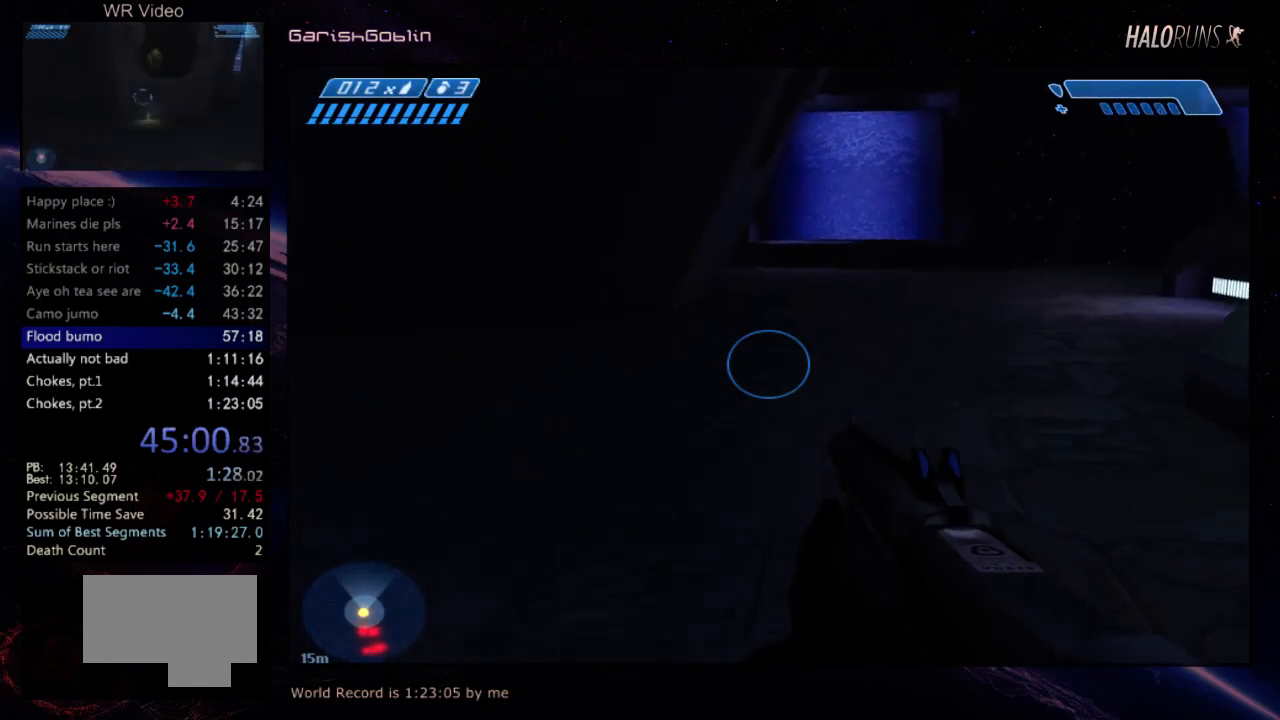
{"keys": ["w"], "events": []}
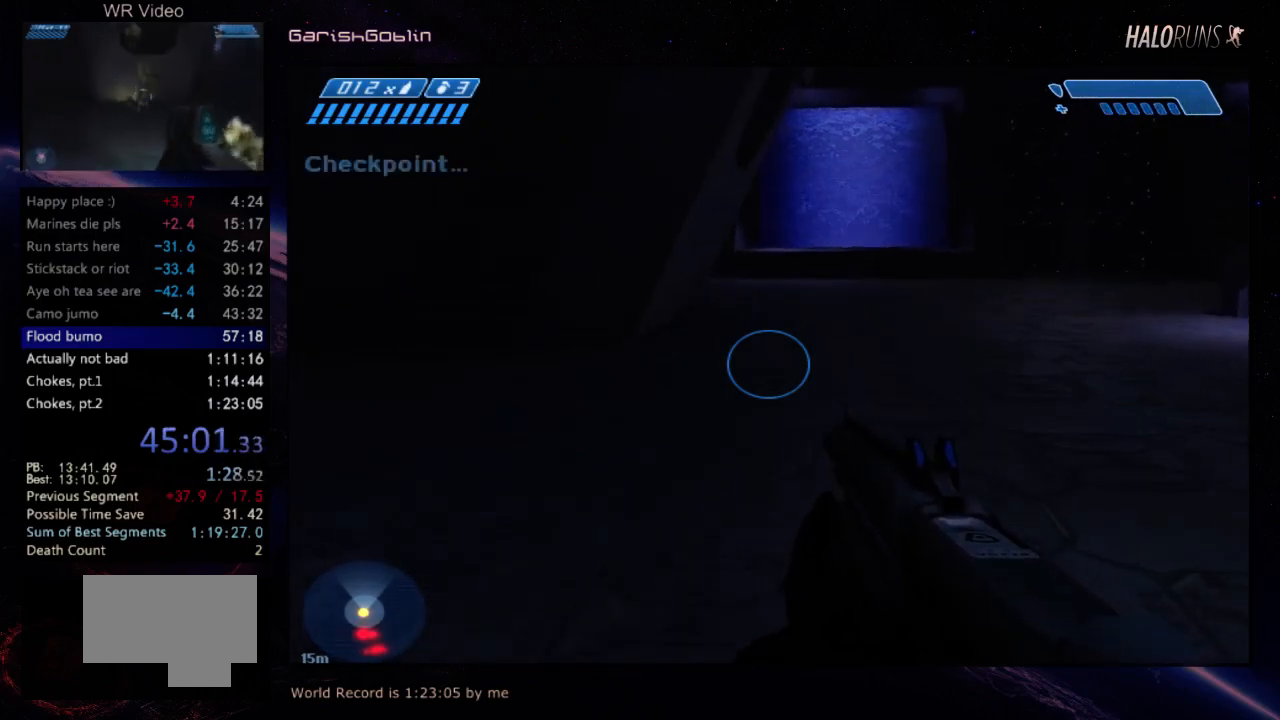
{"keys": ["w"], "events": []}
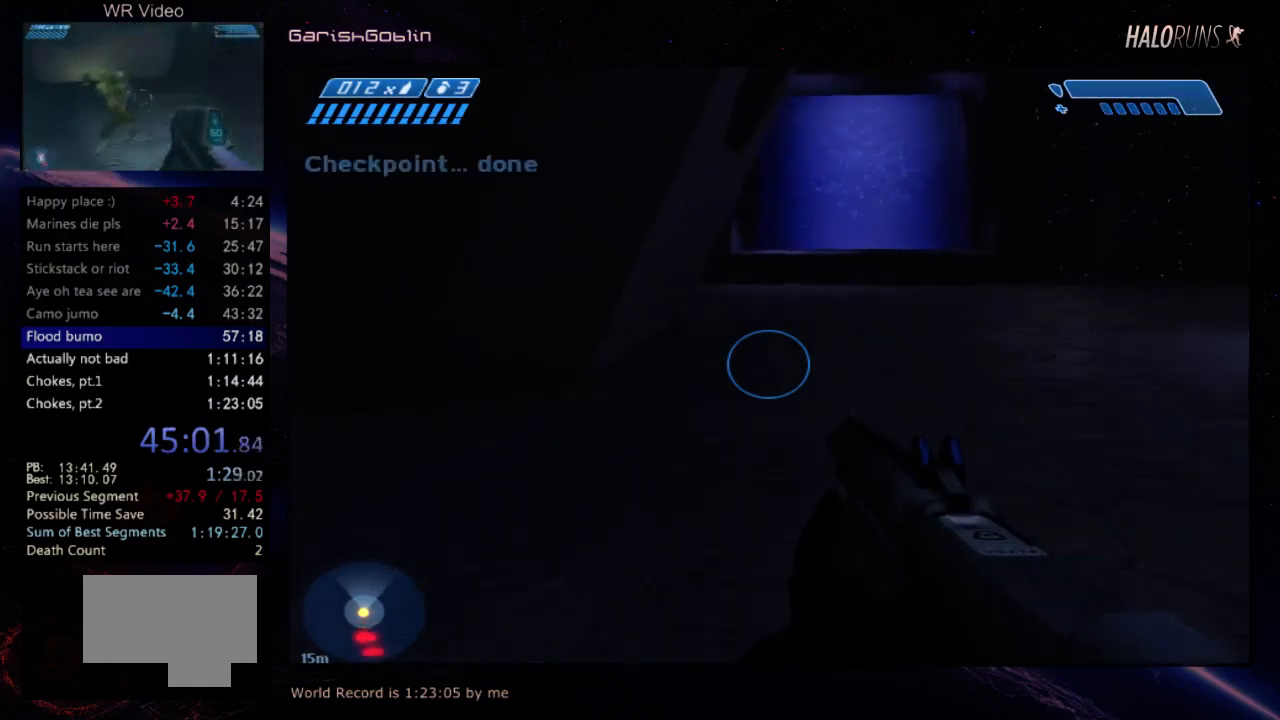
{"keys": ["w"], "events": []}
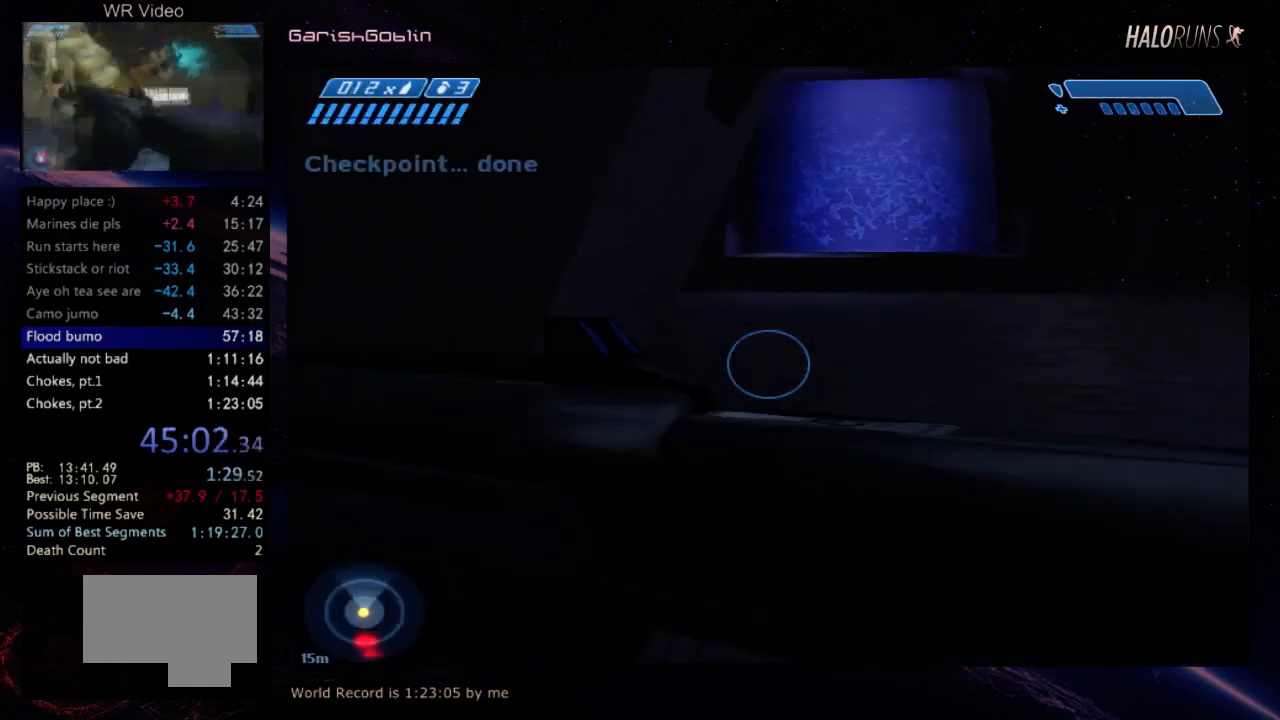
{"keys": ["w"], "events": []}
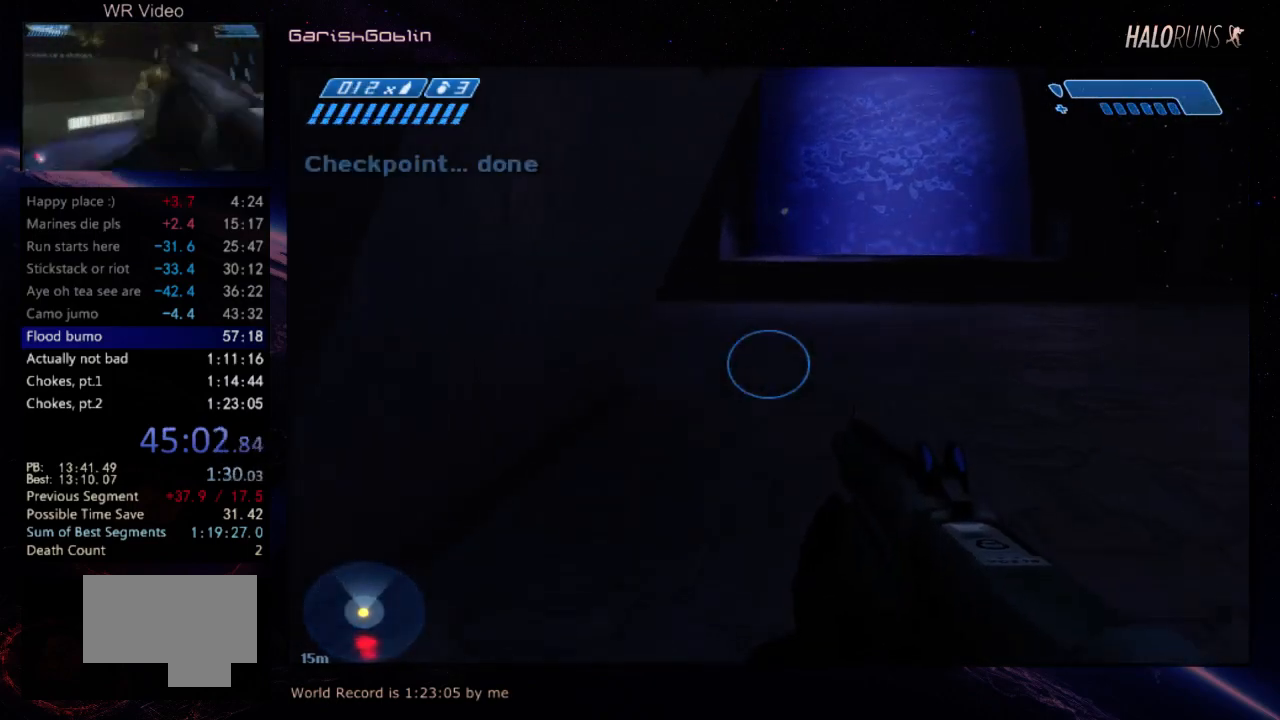
{"keys": ["w"], "events": []}
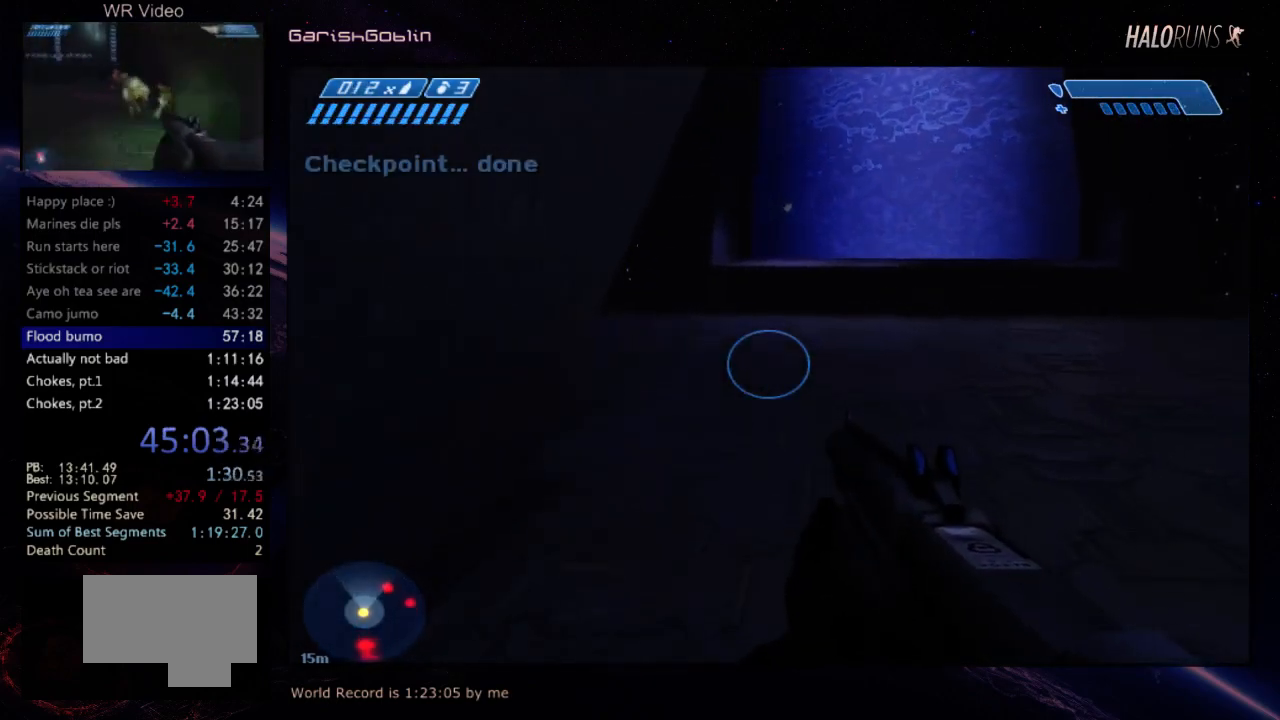
{"keys": ["w"], "events": []}
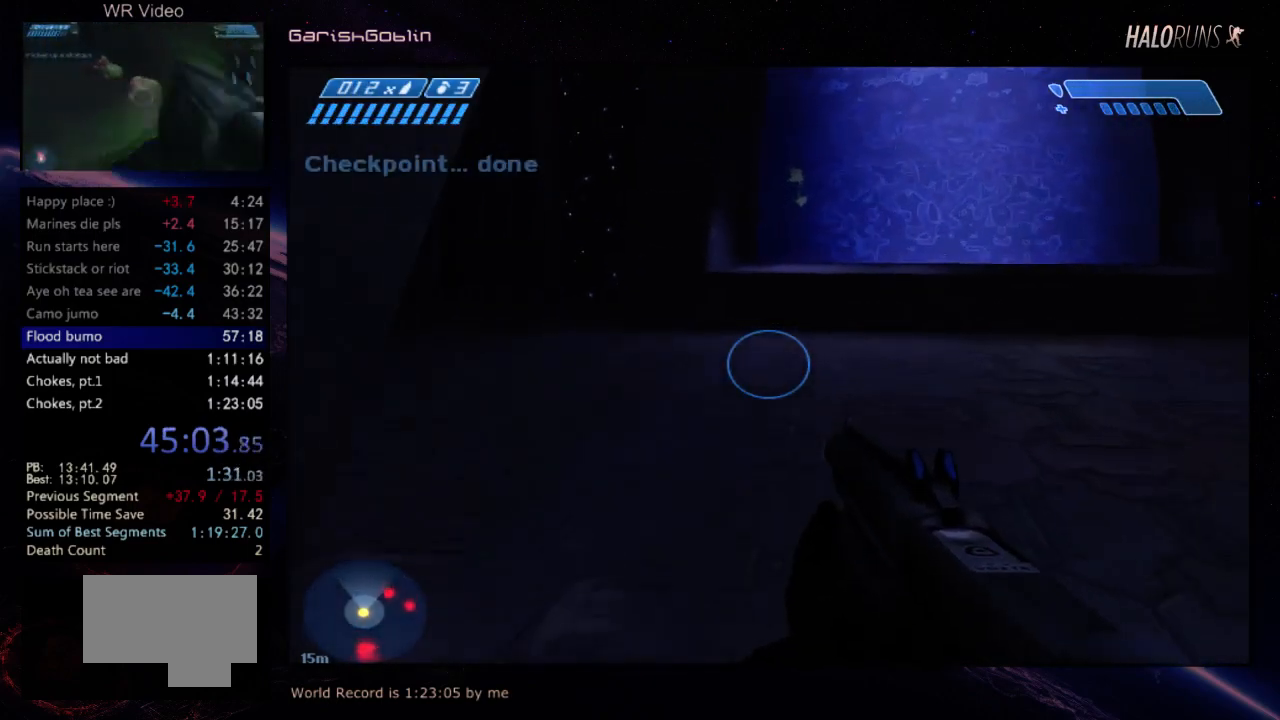
{"keys": ["w"], "events": []}
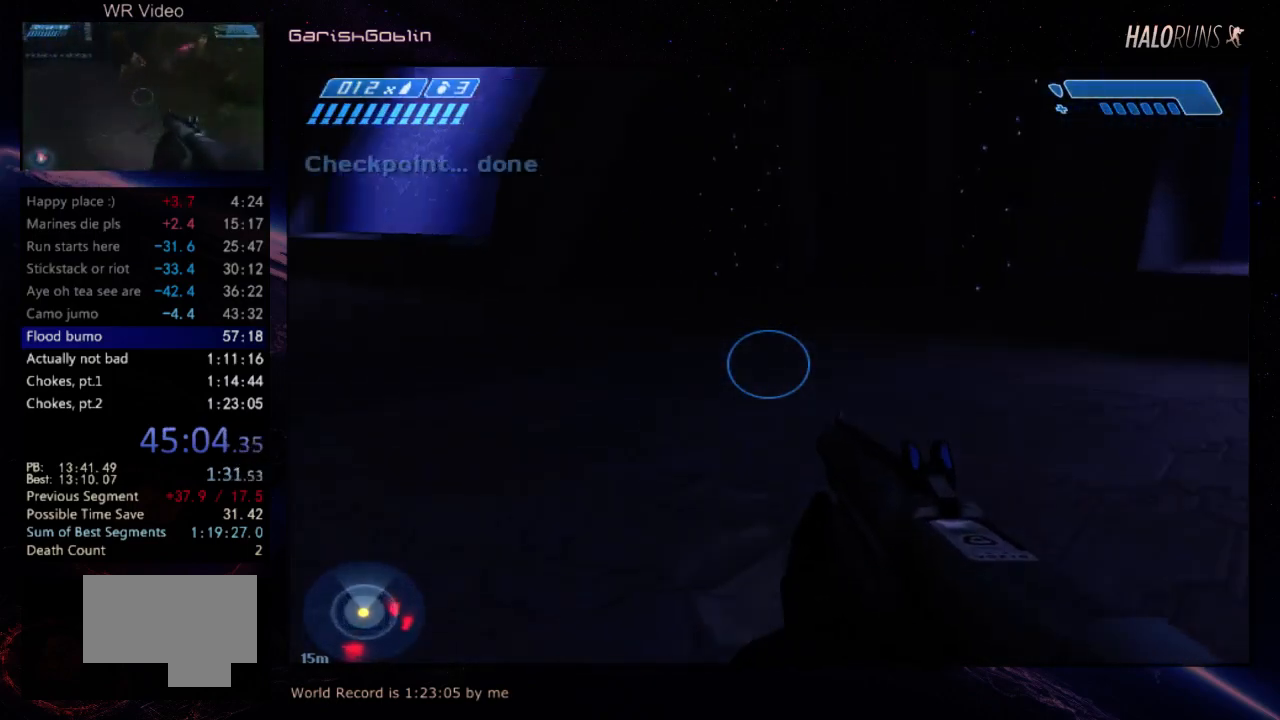
{"keys": ["w"], "events": []}
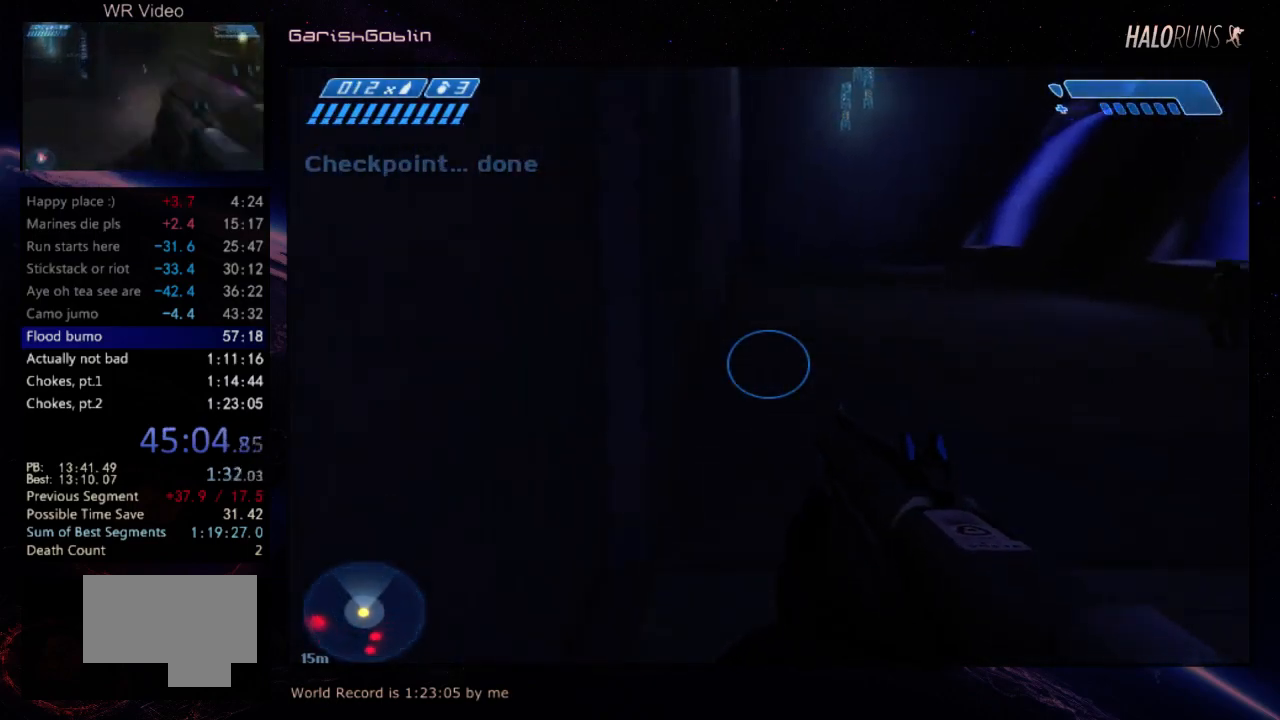
{"keys": ["w"], "events": []}
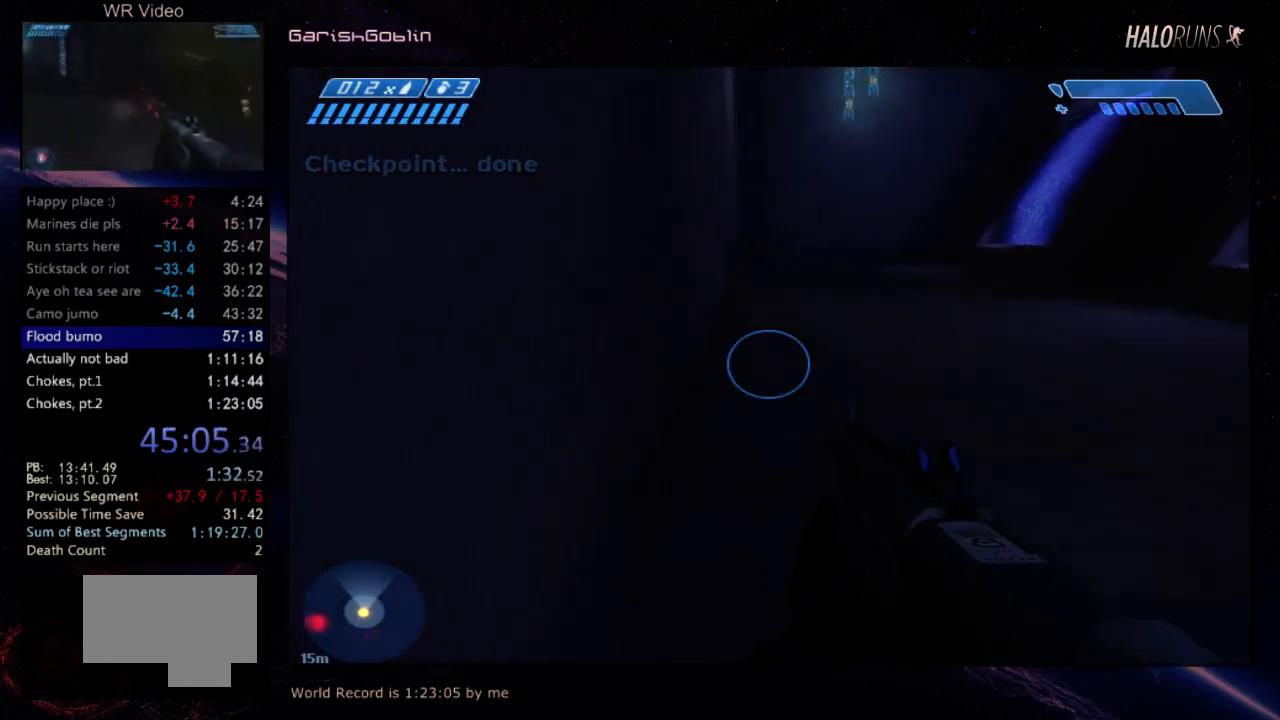
{"keys": ["w"], "events": []}
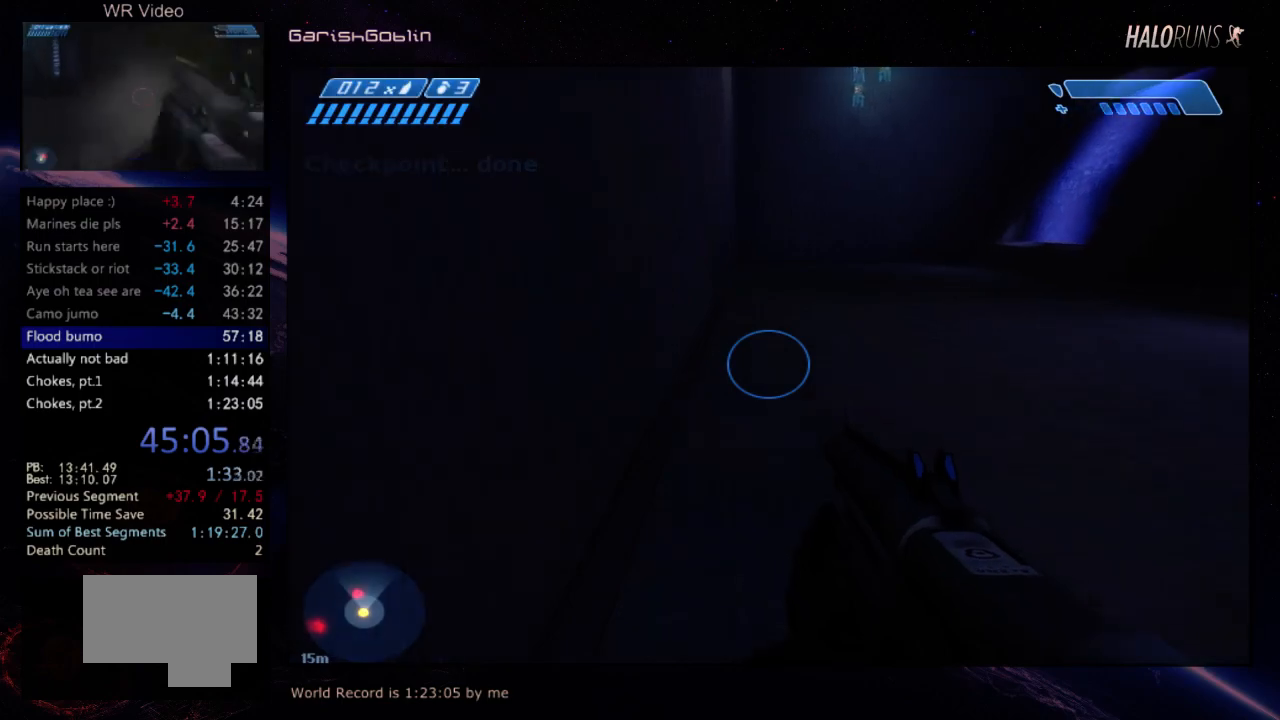
{"keys": ["w"], "events": []}
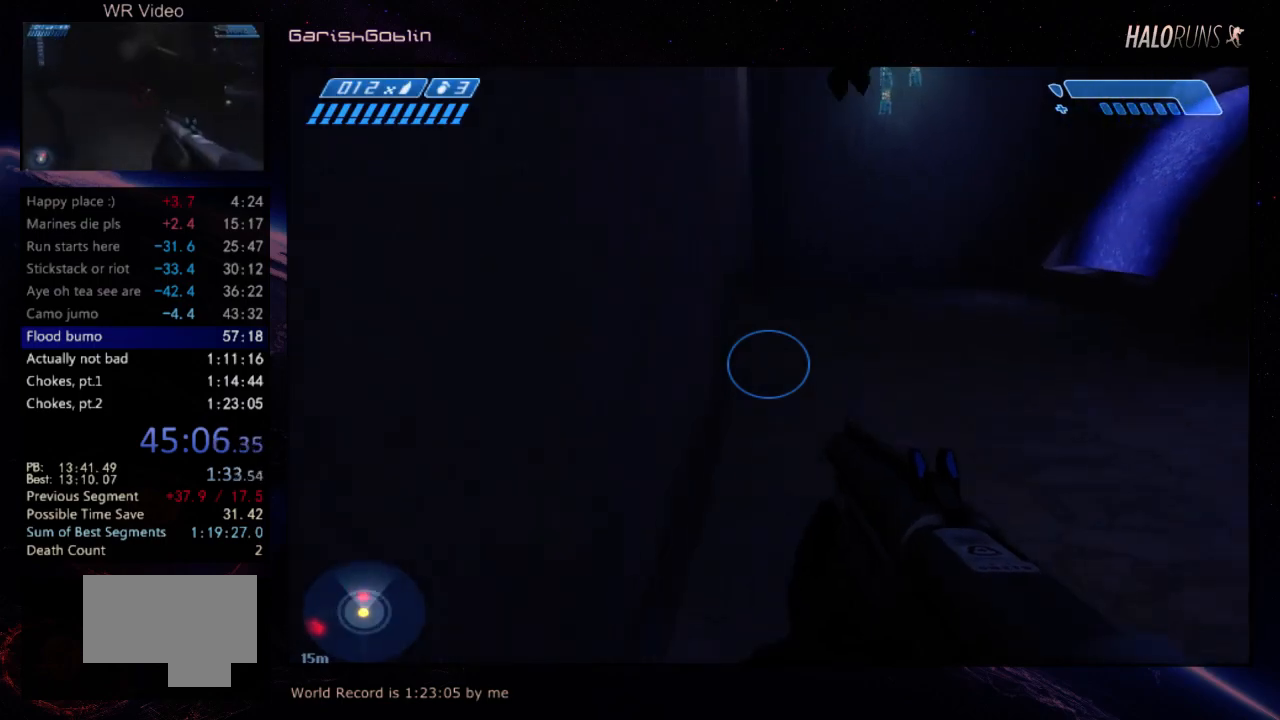
{"keys": ["w"], "events": []}
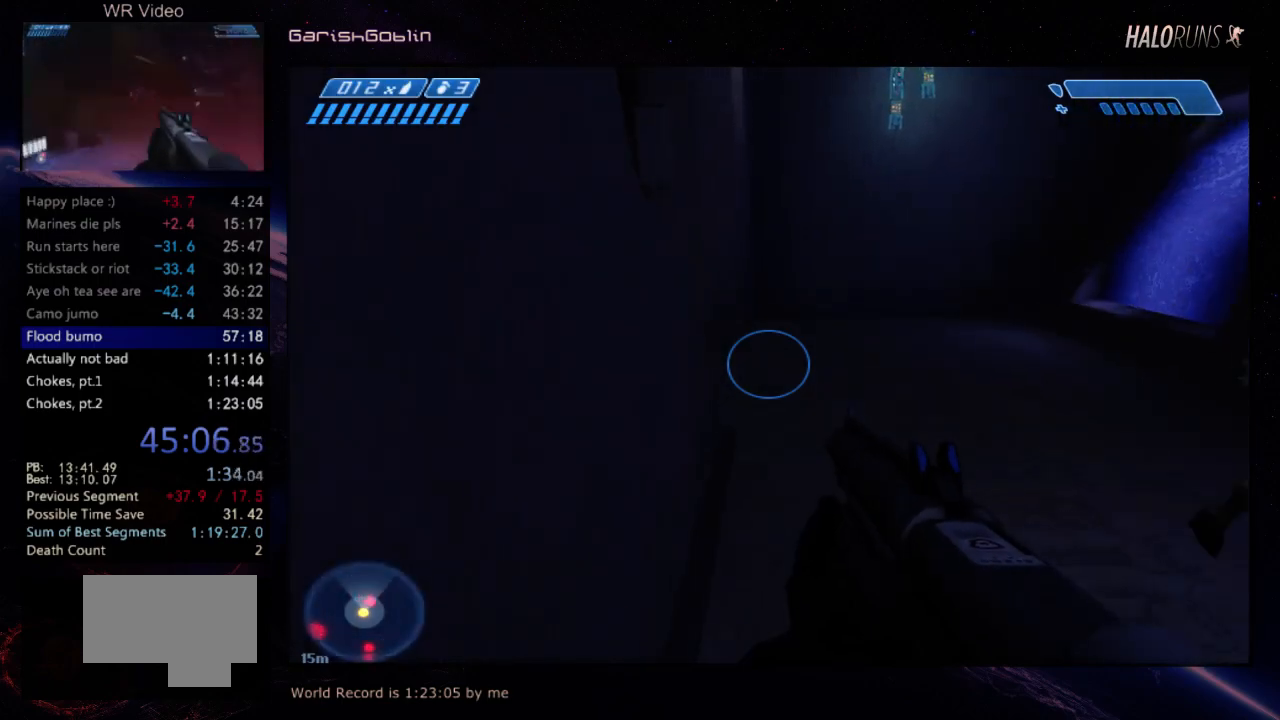
{"keys": ["w"], "events": []}
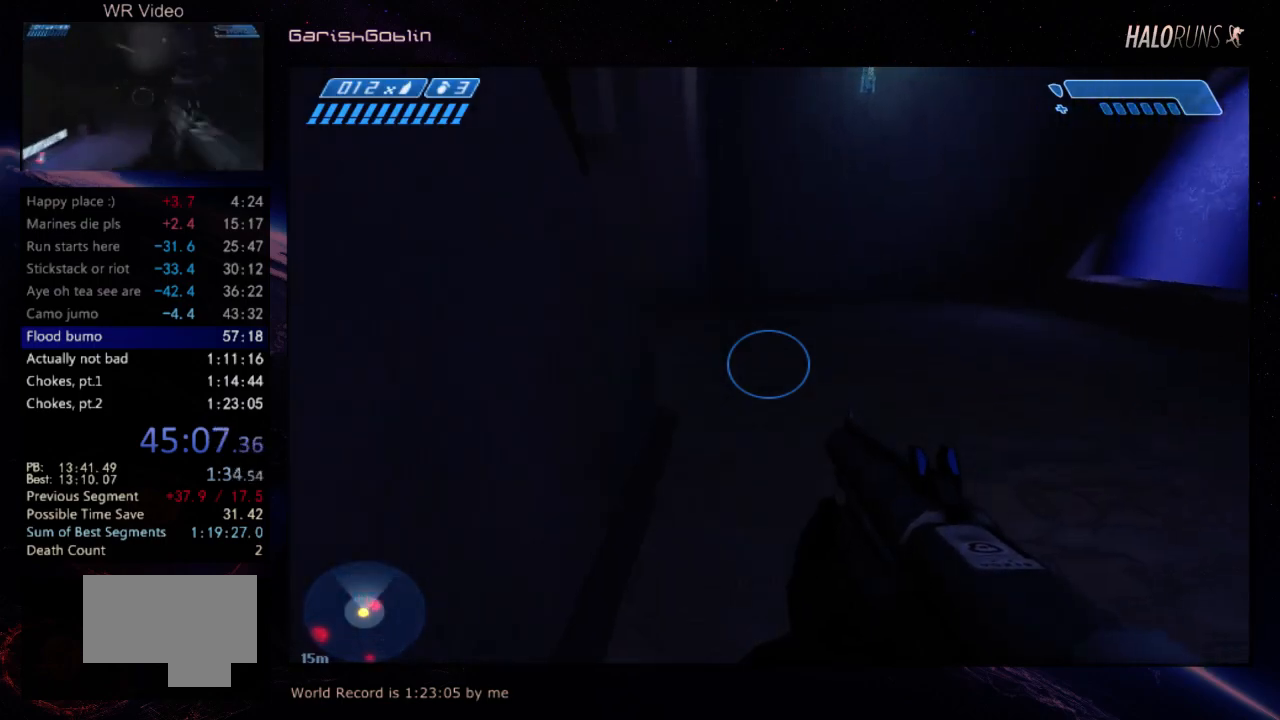
{"keys": ["w"], "events": []}
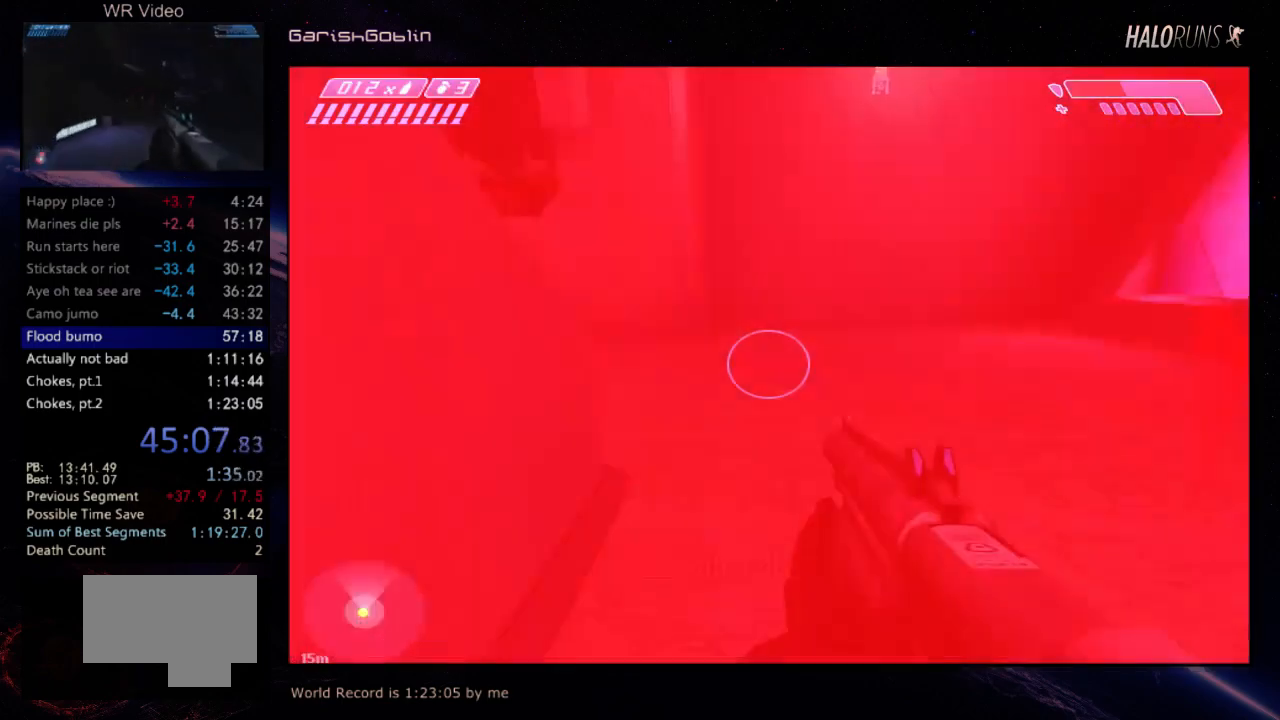
{"keys": ["w"], "events": []}